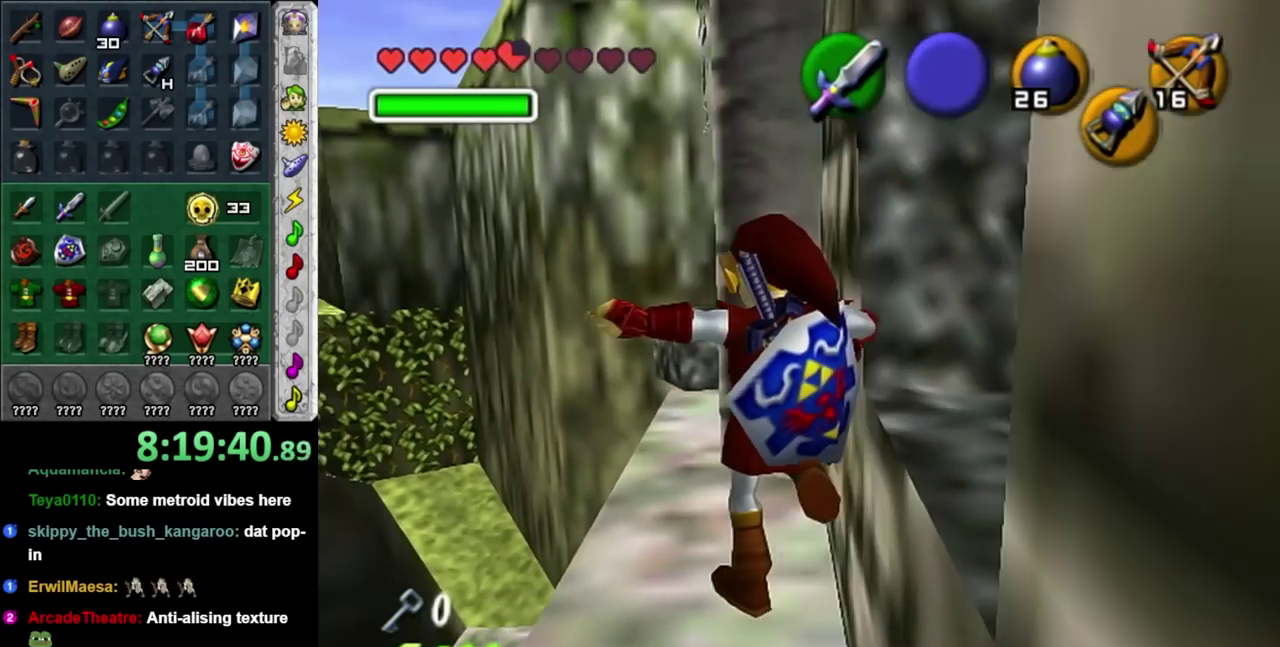
Gameplay with a controller (Nintendo layout); each line is a JSON object with the inputs held at the frame after it. "events" lists button and stick changes between this image and that frame as [ms after this image, input, new state], when the widget could be followed in between. Not read: L2 L3 R3.
{"buttons": [], "left_stick": "up", "right_stick": "center", "events": [[200, "A", "down"], [383, "A", "up"]]}
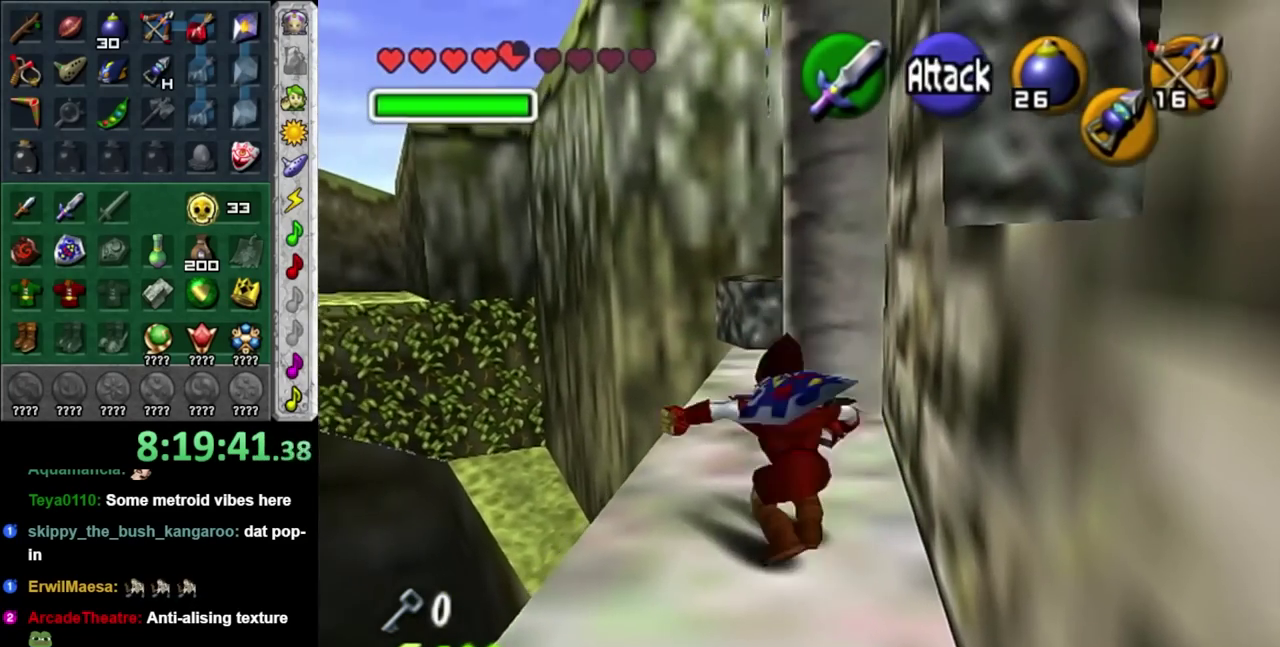
{"buttons": [], "left_stick": "up", "right_stick": "center", "events": [[283, "left_stick", "up-right"], [483, "left_stick", "up"]]}
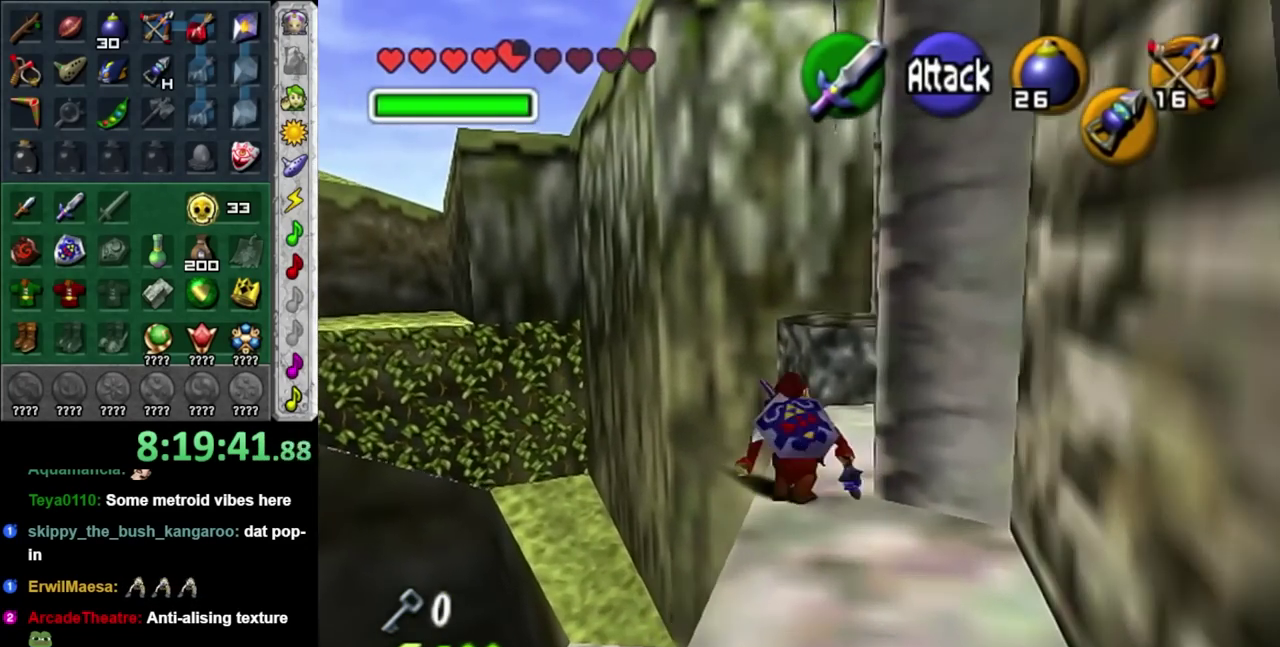
{"buttons": [], "left_stick": "up", "right_stick": "center", "events": []}
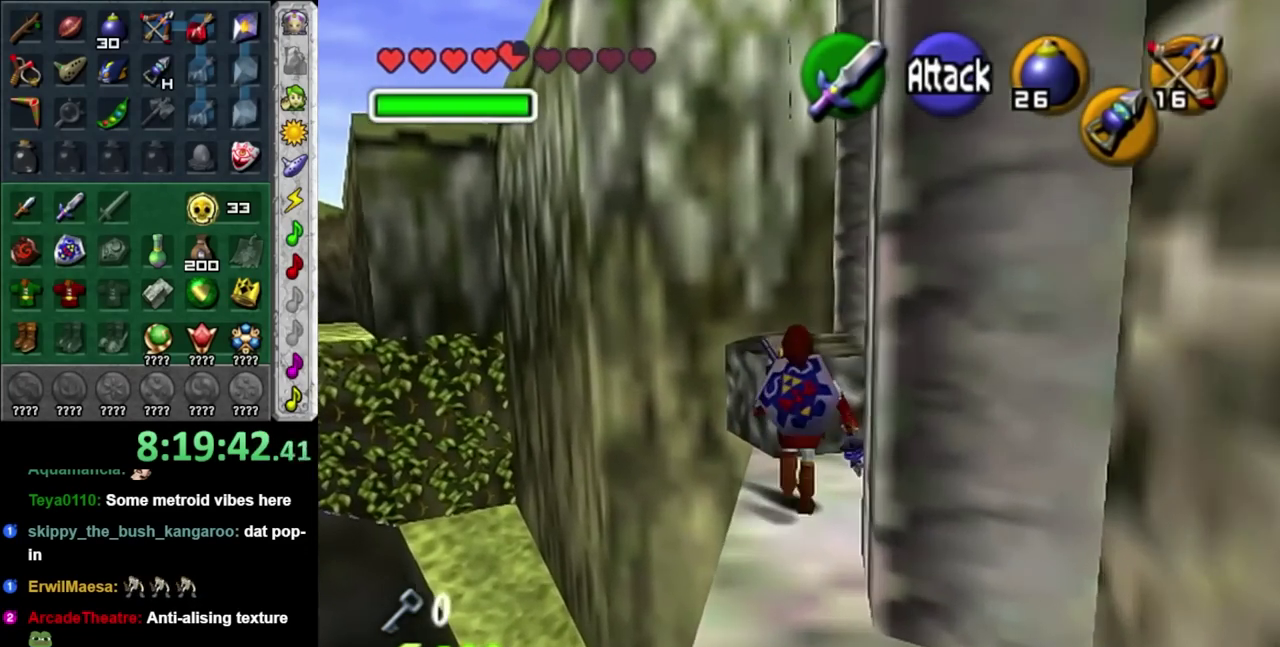
{"buttons": [], "left_stick": "up", "right_stick": "center", "events": [[133, "A", "down"], [283, "A", "up"]]}
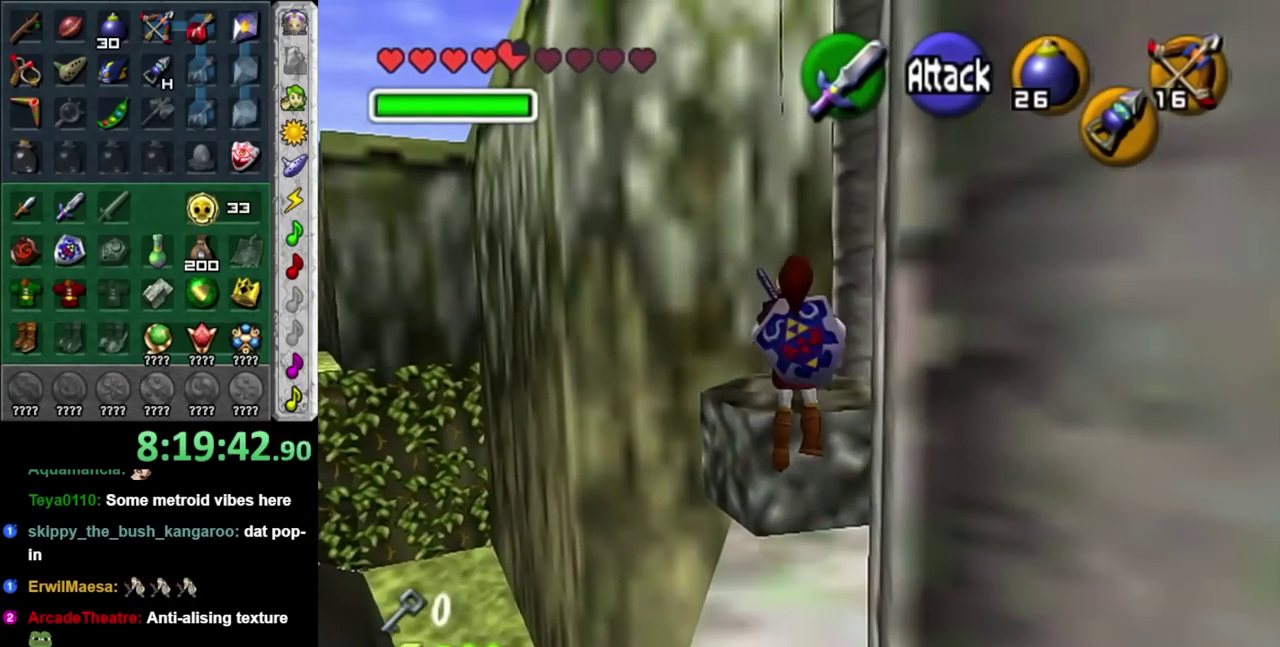
{"buttons": ["L1"], "left_stick": "center", "right_stick": "center", "events": [[133, "left_stick", "center"], [317, "left_stick", "right"], [417, "L1", "down"], [450, "left_stick", "center"]]}
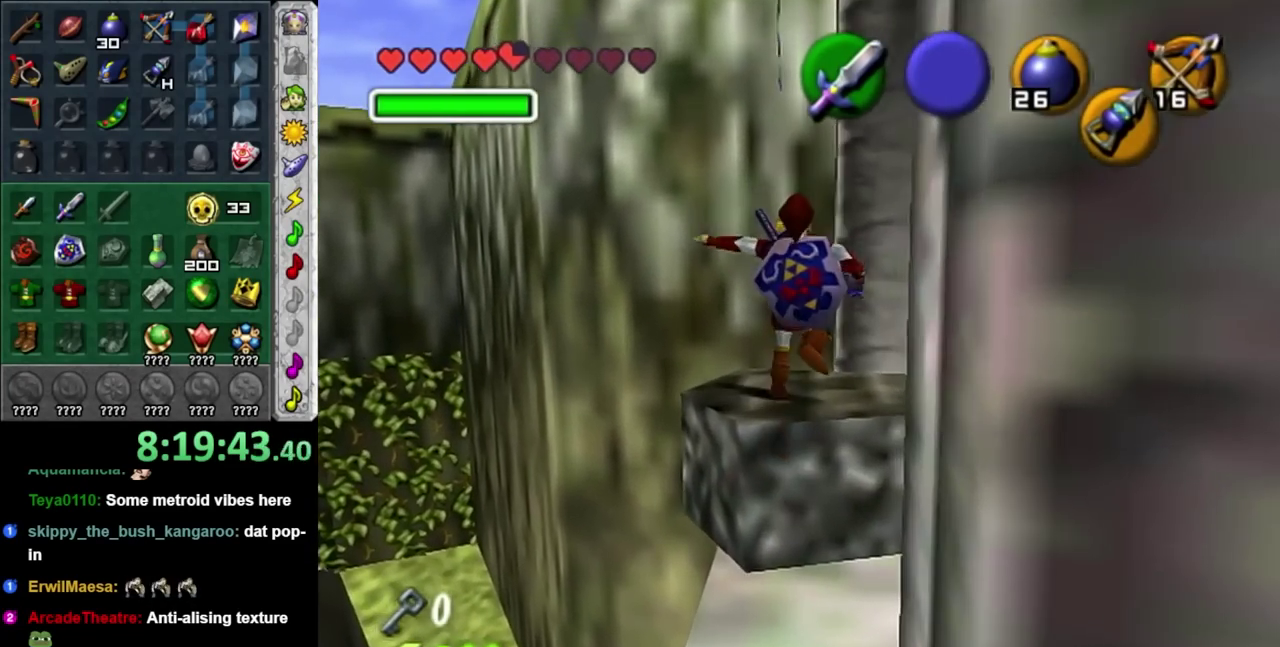
{"buttons": [], "left_stick": "left", "right_stick": "center", "events": [[167, "L1", "up"], [417, "left_stick", "left"]]}
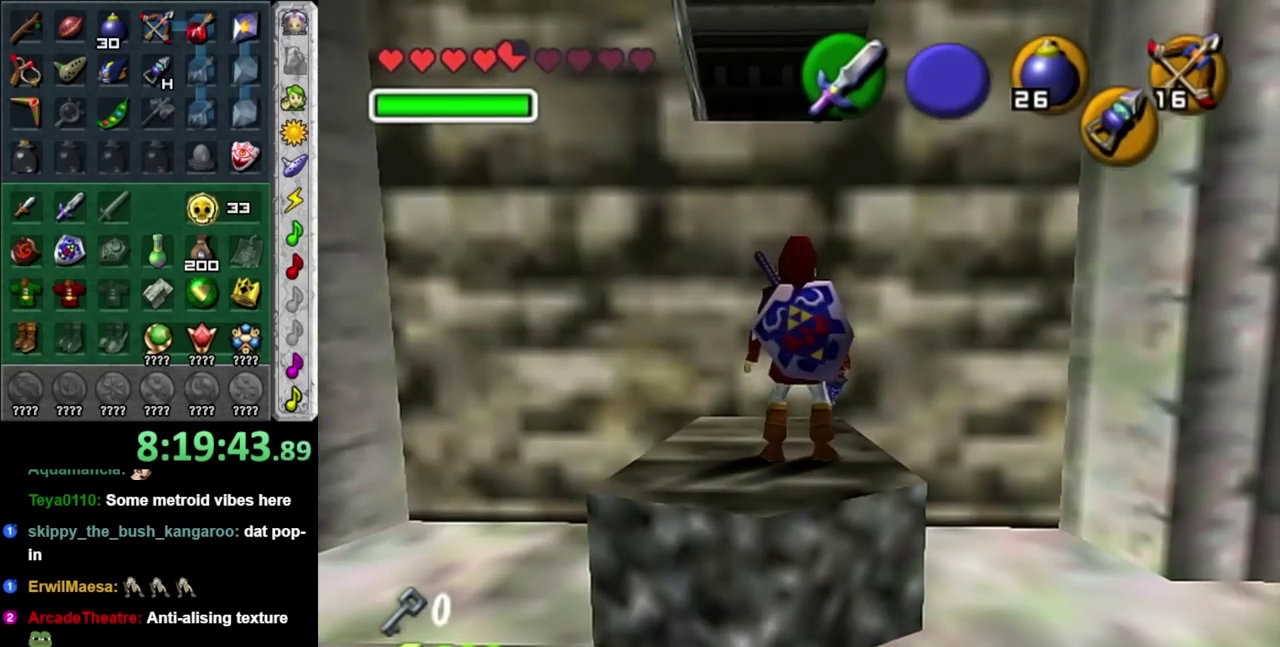
{"buttons": [], "left_stick": "up-right", "right_stick": "center", "events": [[133, "left_stick", "center"], [283, "left_stick", "up"], [417, "left_stick", "up-right"]]}
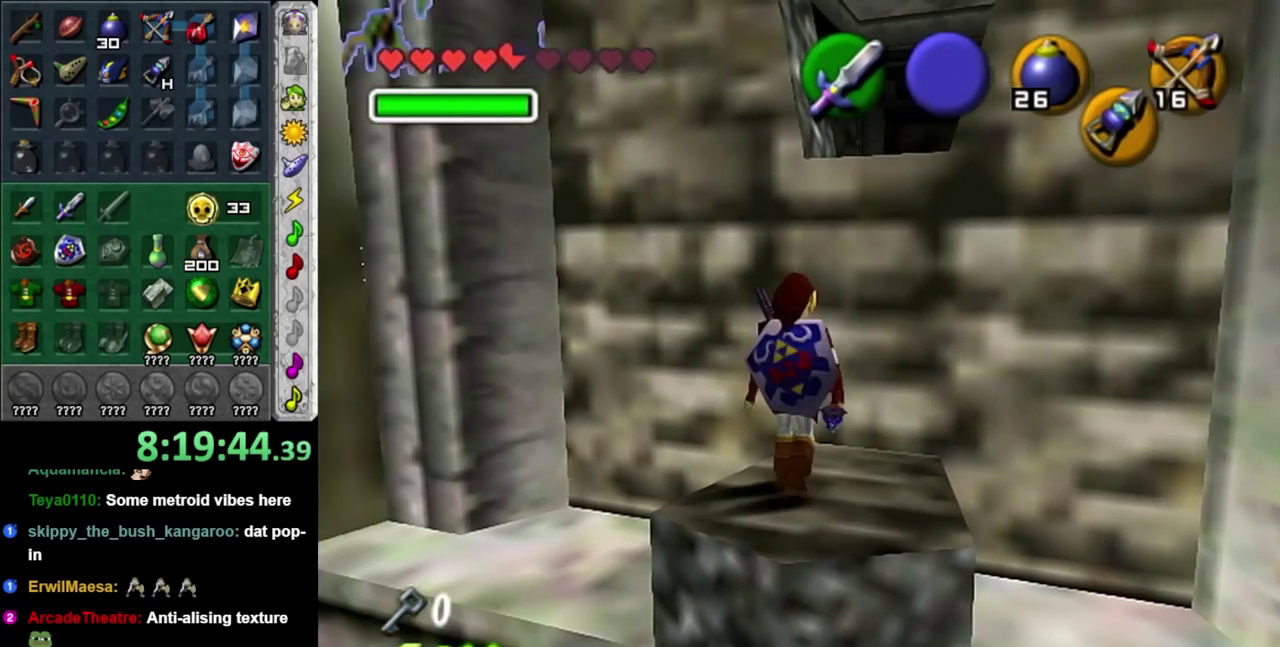
{"buttons": [], "left_stick": "up", "right_stick": "center", "events": [[167, "left_stick", "up"], [217, "A", "down"], [383, "A", "up"]]}
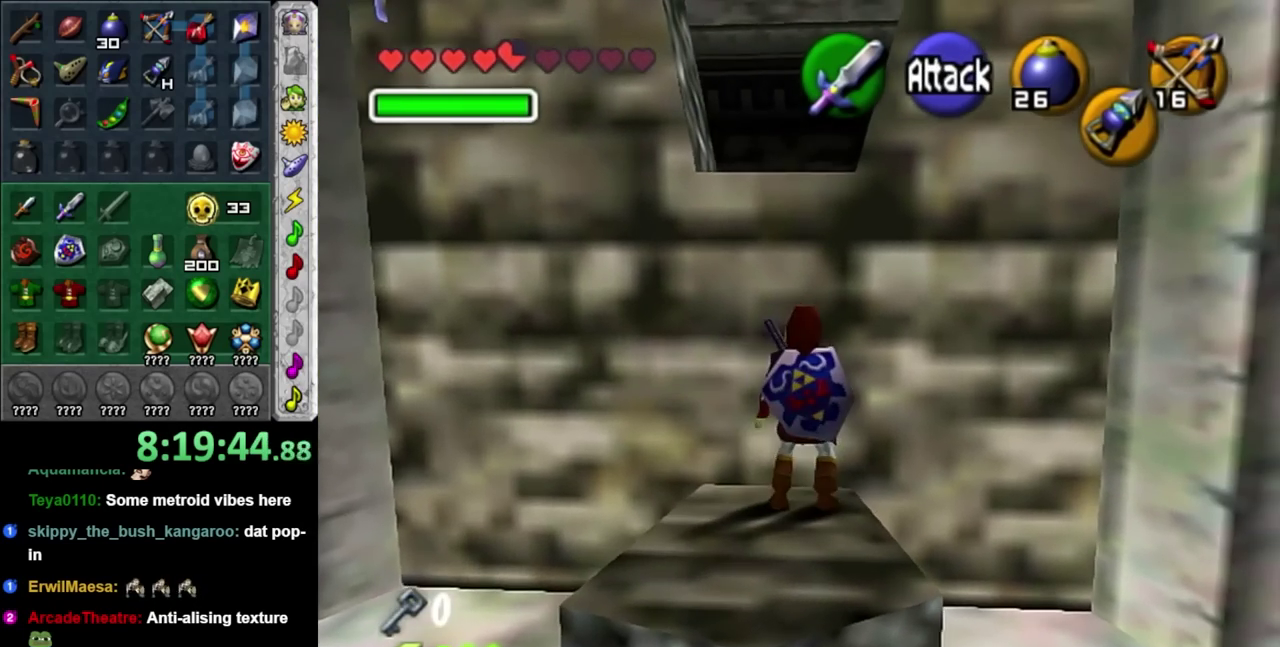
{"buttons": ["L1"], "left_stick": "up", "right_stick": "center", "events": [[350, "L1", "down"]]}
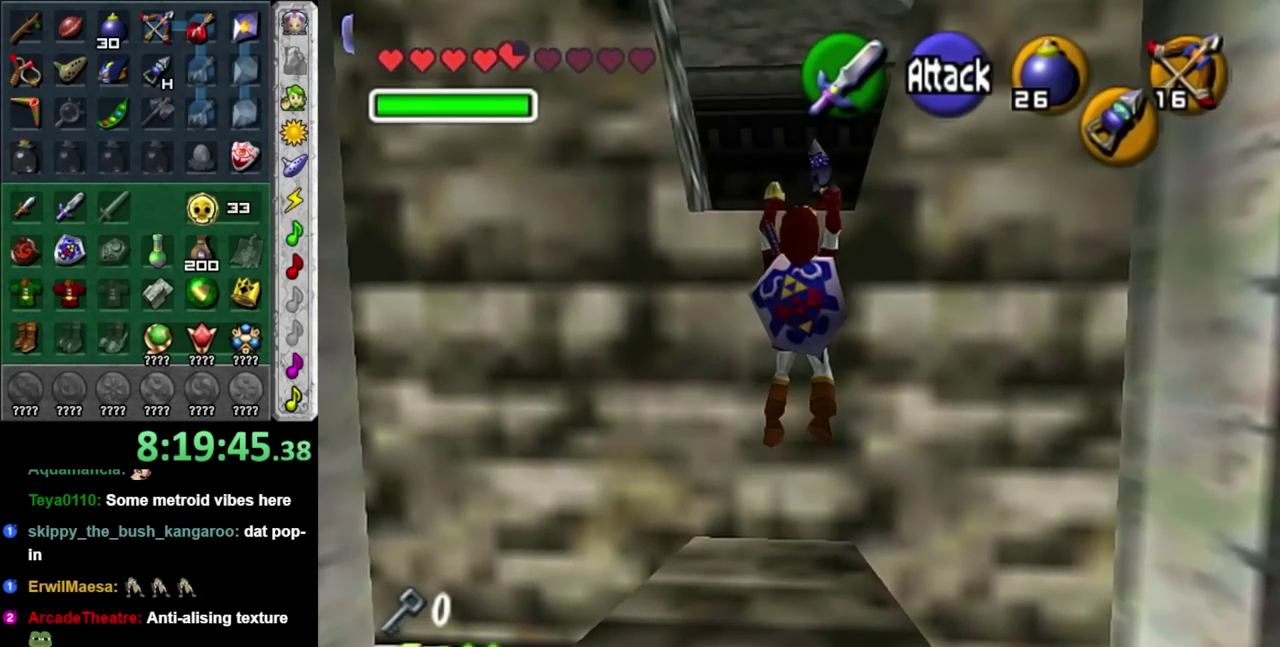
{"buttons": [], "left_stick": "center", "right_stick": "center", "events": [[167, "L1", "up"], [383, "left_stick", "center"]]}
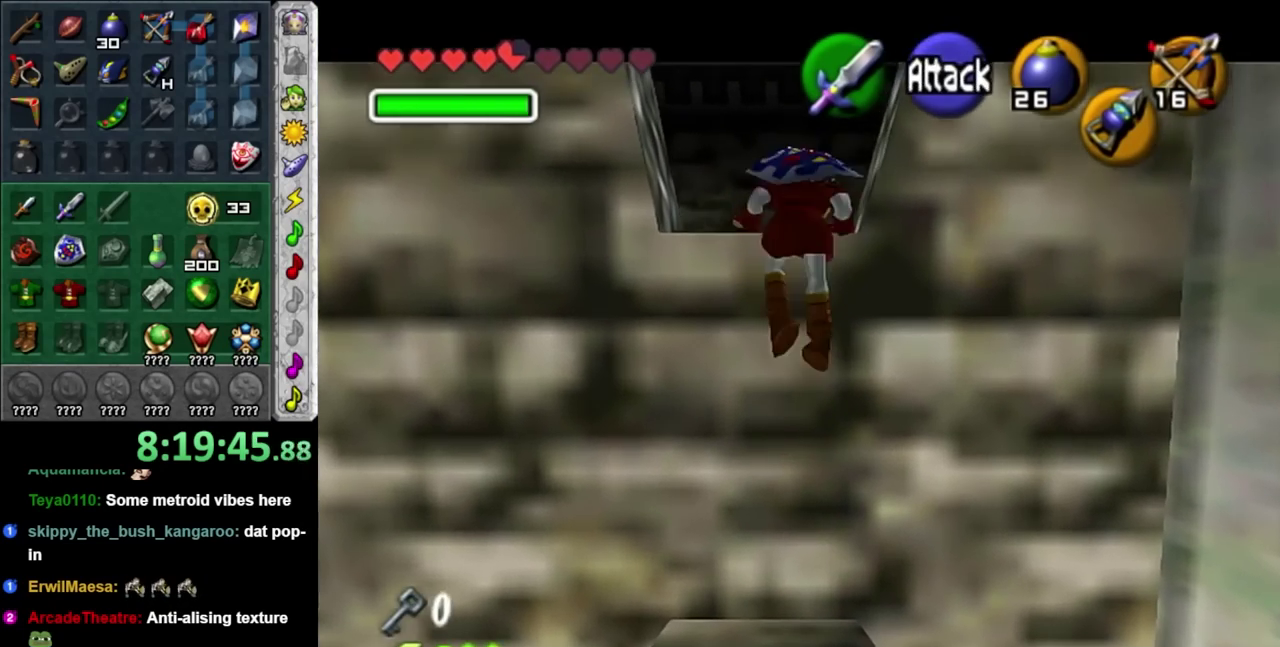
{"buttons": [], "left_stick": "up-right", "right_stick": "center", "events": [[450, "left_stick", "up-right"]]}
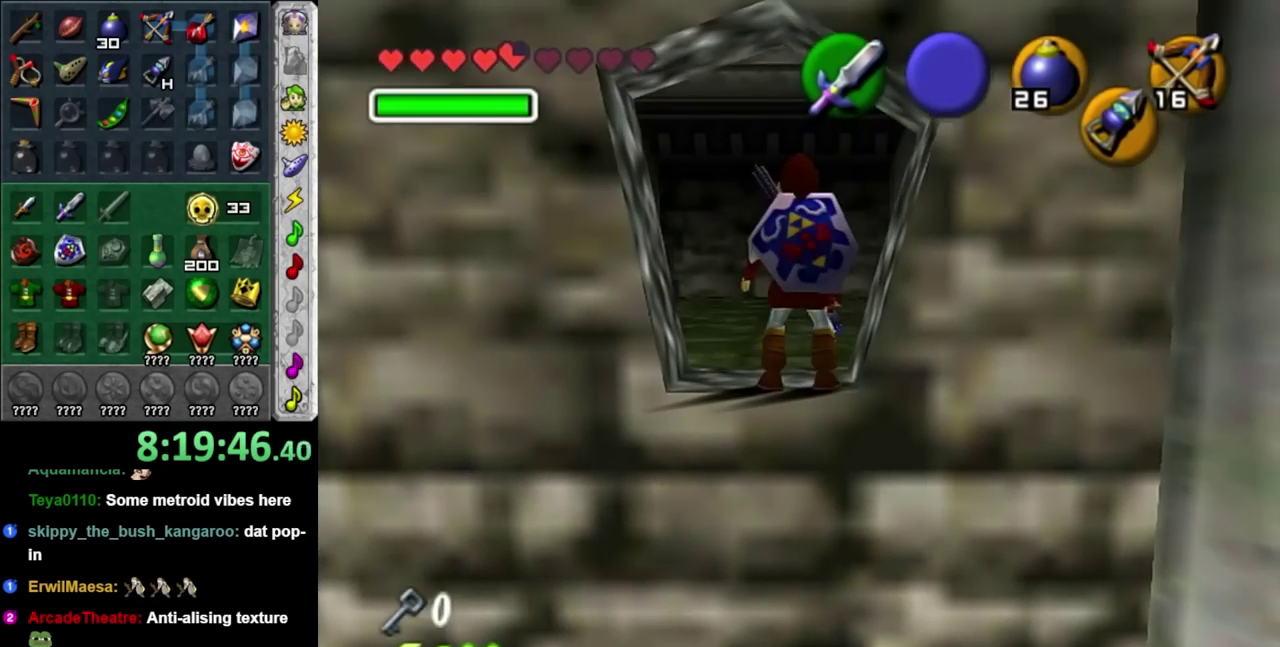
{"buttons": ["A", "L1"], "left_stick": "left", "right_stick": "center", "events": [[67, "left_stick", "center"], [100, "L1", "down"], [383, "left_stick", "left"], [500, "A", "down"]]}
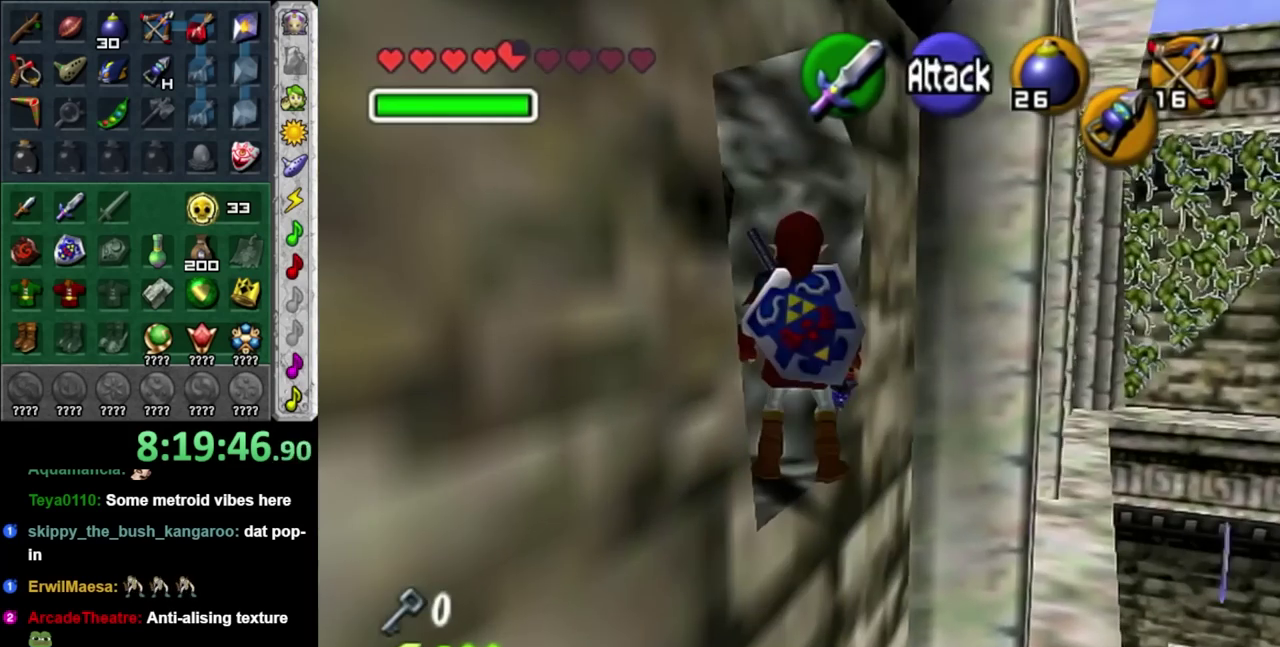
{"buttons": [], "left_stick": "up", "right_stick": "center", "events": [[133, "A", "up"], [217, "L1", "up"], [250, "left_stick", "up-left"], [350, "left_stick", "up"]]}
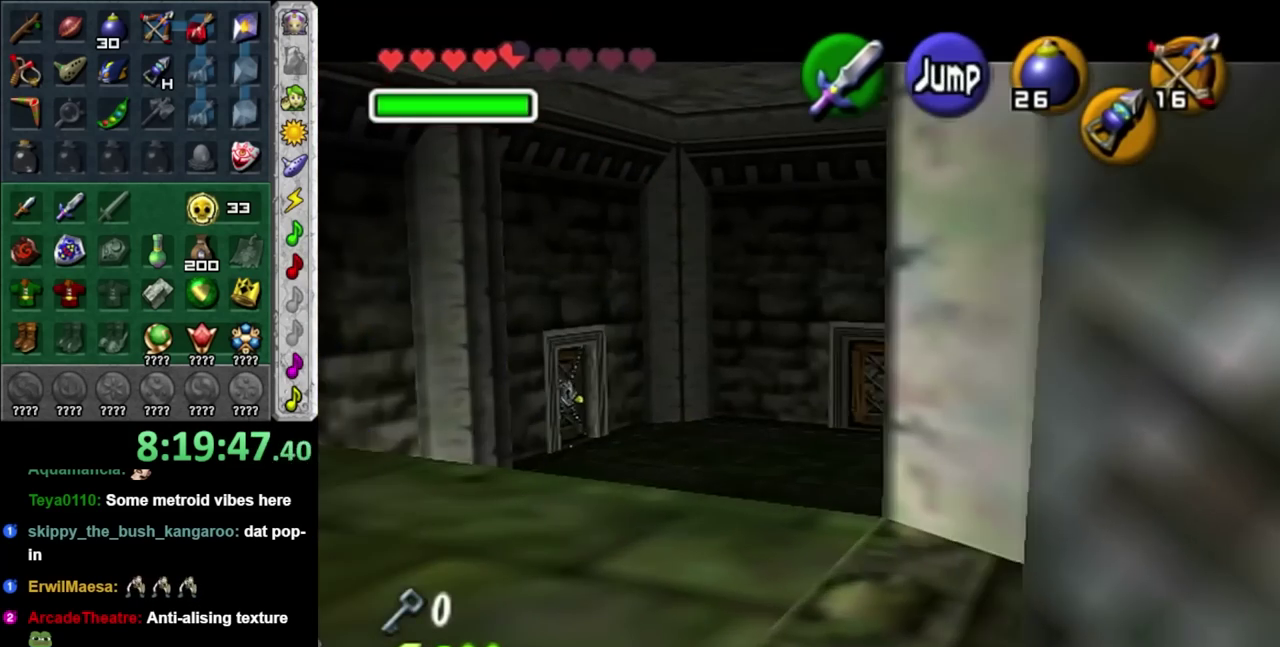
{"buttons": [], "left_stick": "up-left", "right_stick": "center", "events": [[167, "left_stick", "up-left"]]}
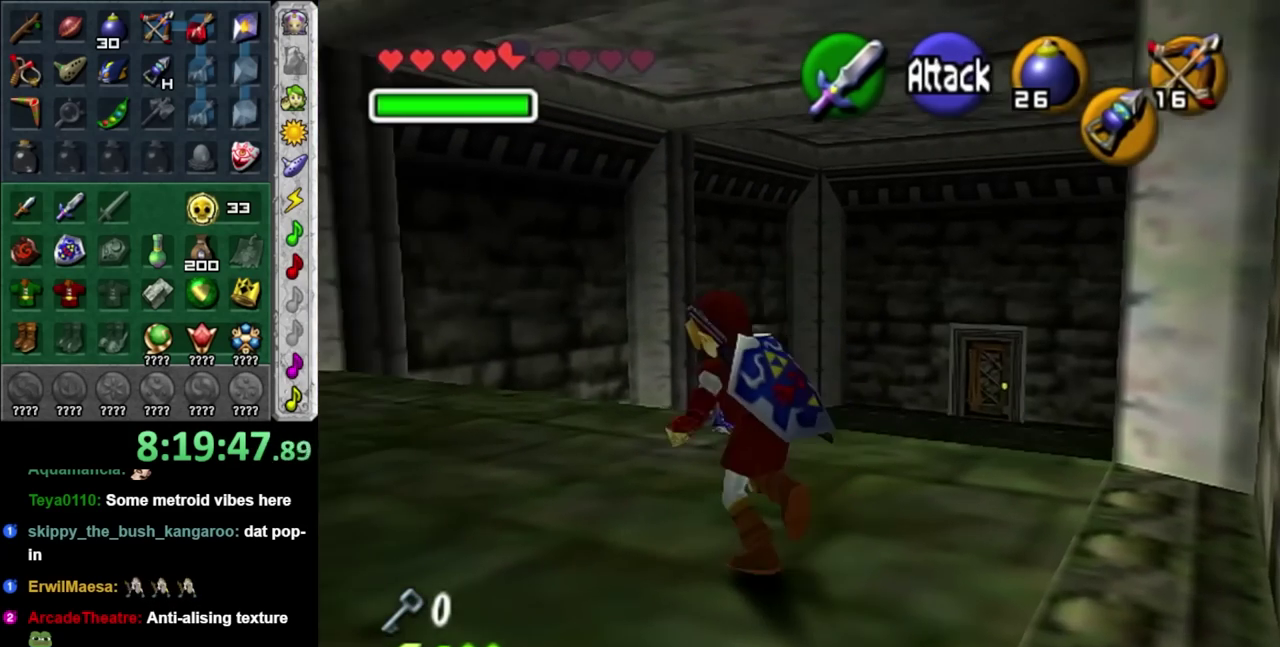
{"buttons": [], "left_stick": "center", "right_stick": "center", "events": [[133, "left_stick", "up"], [383, "left_stick", "center"]]}
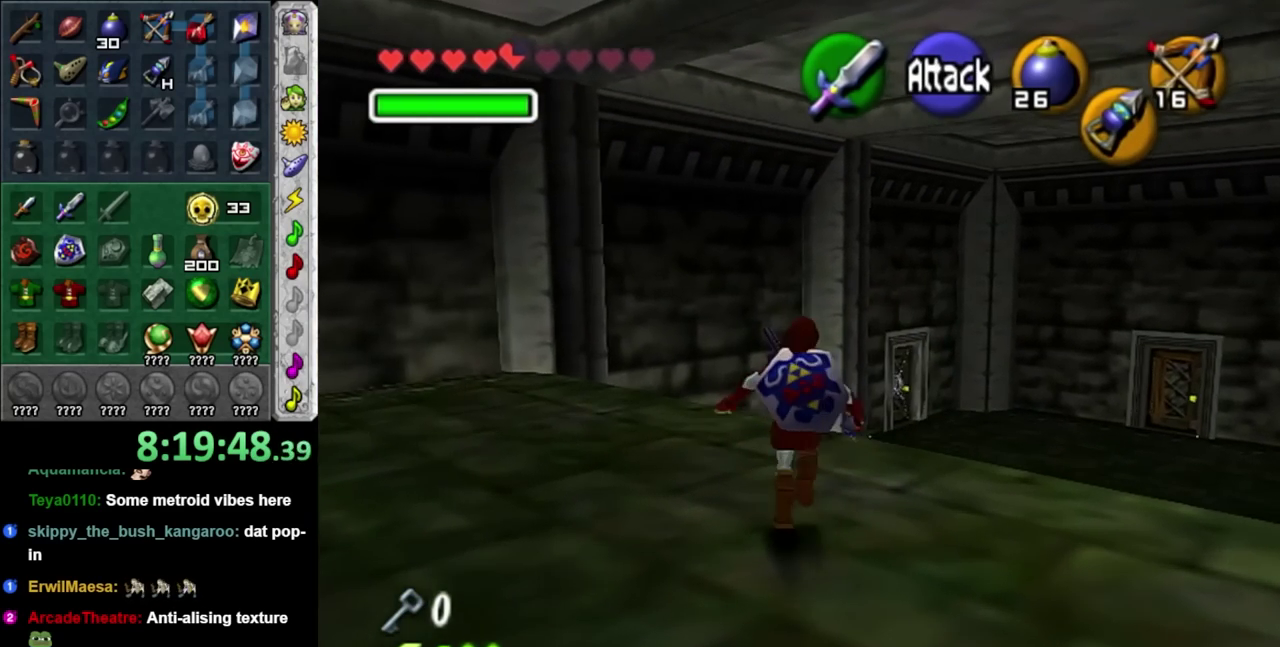
{"buttons": [], "left_stick": "up", "right_stick": "center", "events": [[33, "left_stick", "down-left"], [133, "L1", "down"], [200, "left_stick", "center"], [317, "L1", "up"], [433, "left_stick", "up"]]}
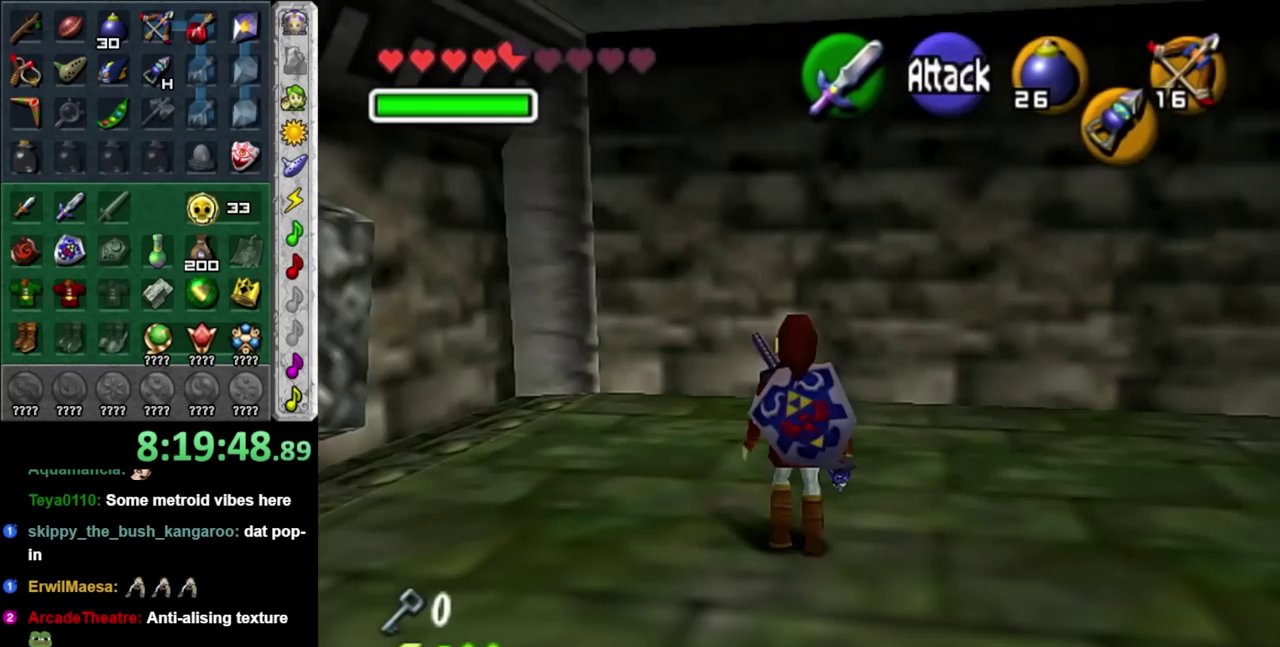
{"buttons": [], "left_stick": "down-left", "right_stick": "center", "events": [[33, "left_stick", "up-left"], [250, "left_stick", "down-left"]]}
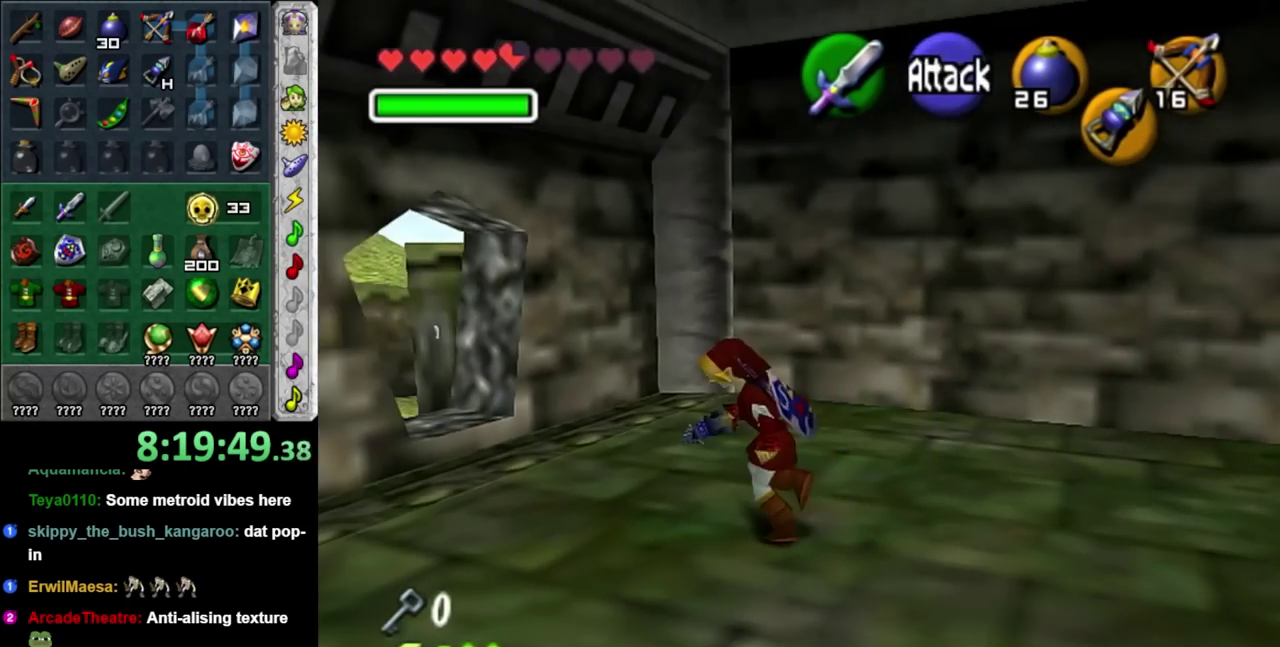
{"buttons": [], "left_stick": "up-left", "right_stick": "center", "events": [[33, "L1", "down"], [100, "left_stick", "center"], [250, "L1", "up"], [383, "left_stick", "up-left"]]}
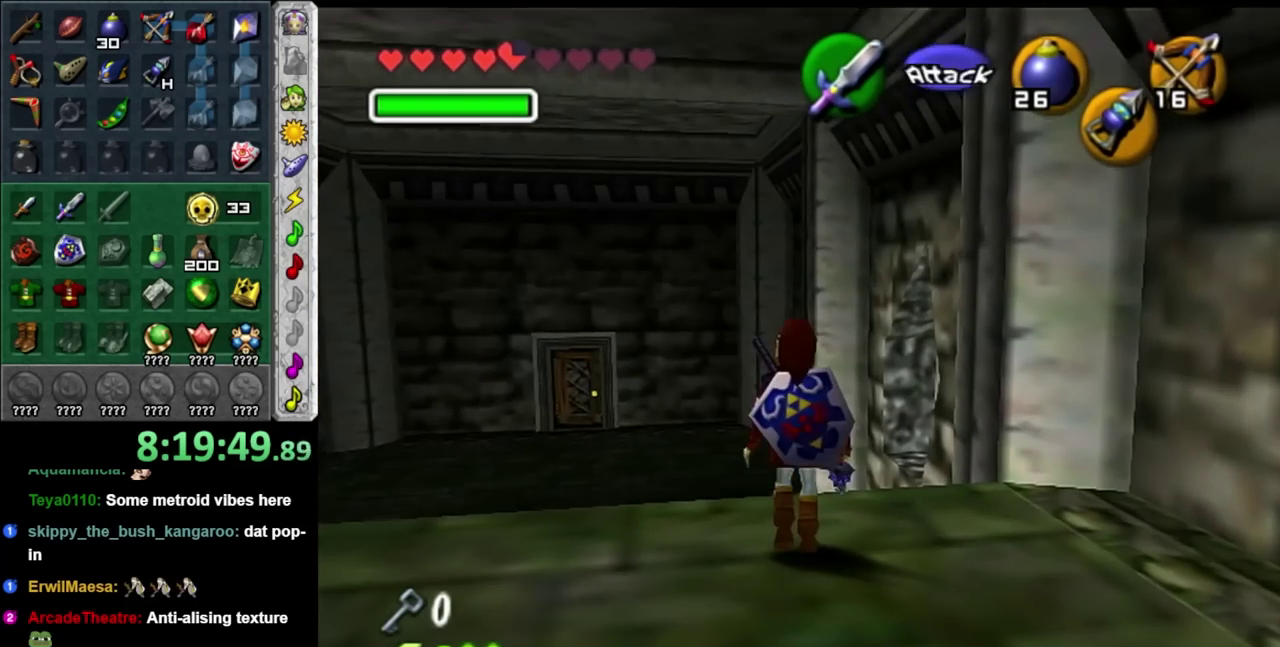
{"buttons": [], "left_stick": "up-left", "right_stick": "center", "events": []}
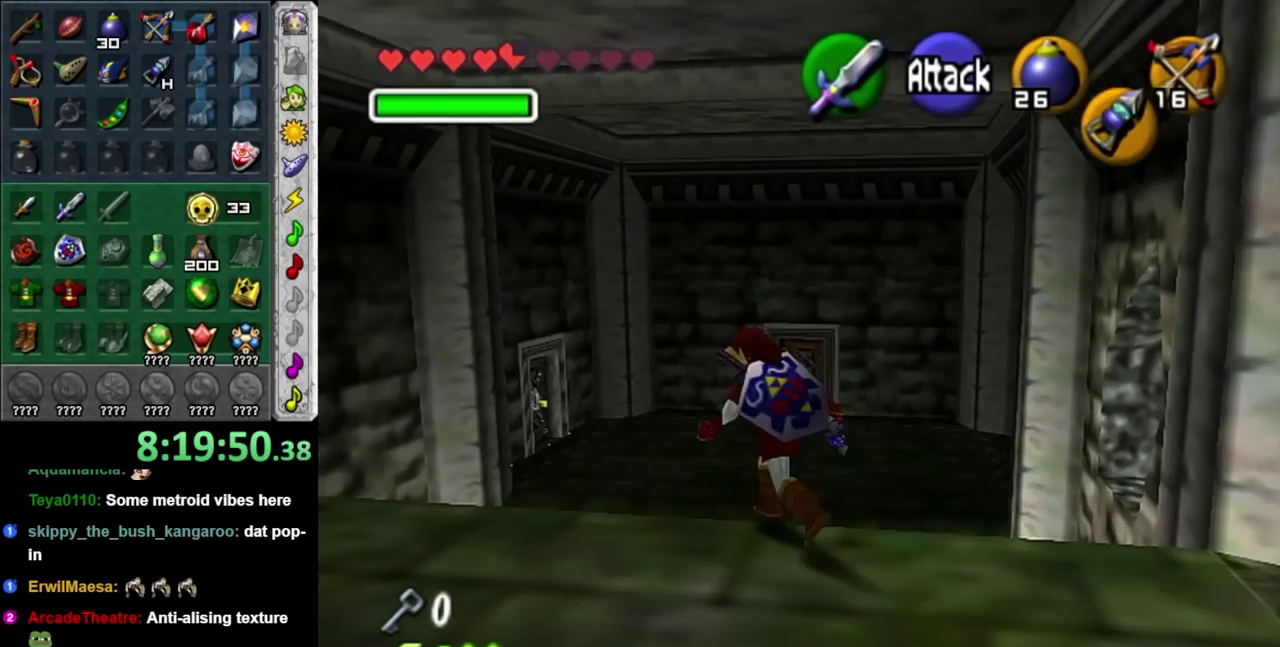
{"buttons": [], "left_stick": "up-right", "right_stick": "center", "events": [[133, "left_stick", "up"], [350, "left_stick", "up-right"]]}
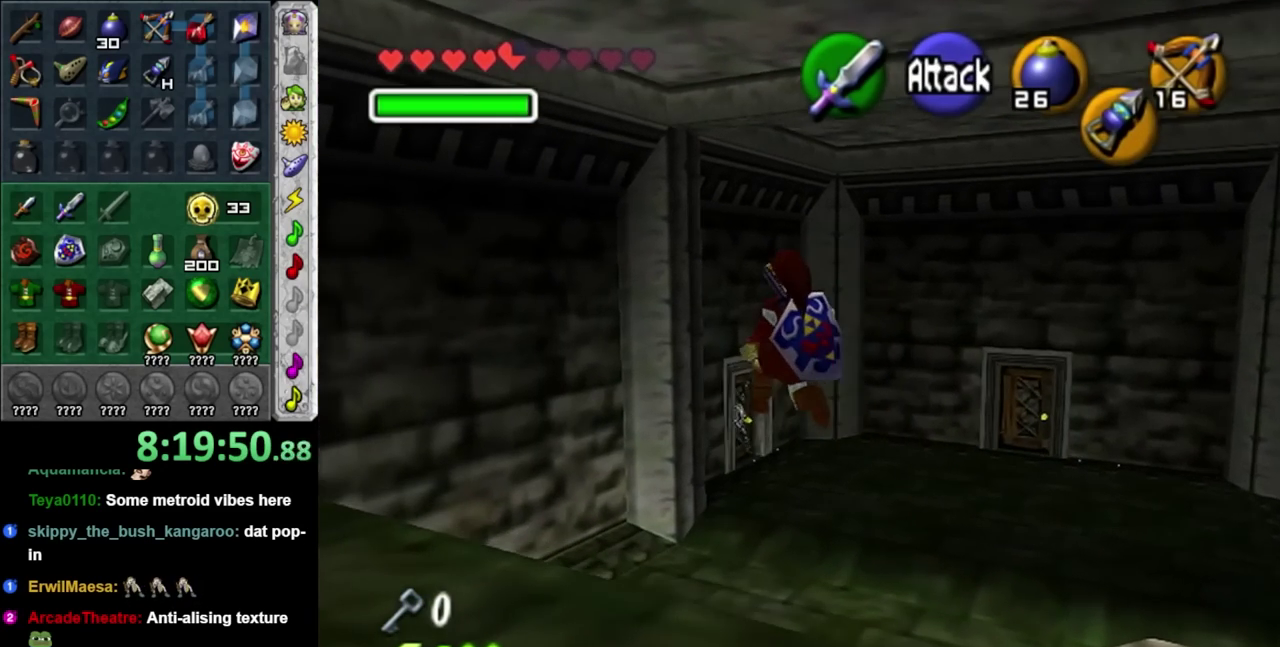
{"buttons": [], "left_stick": "up-right", "right_stick": "center", "events": []}
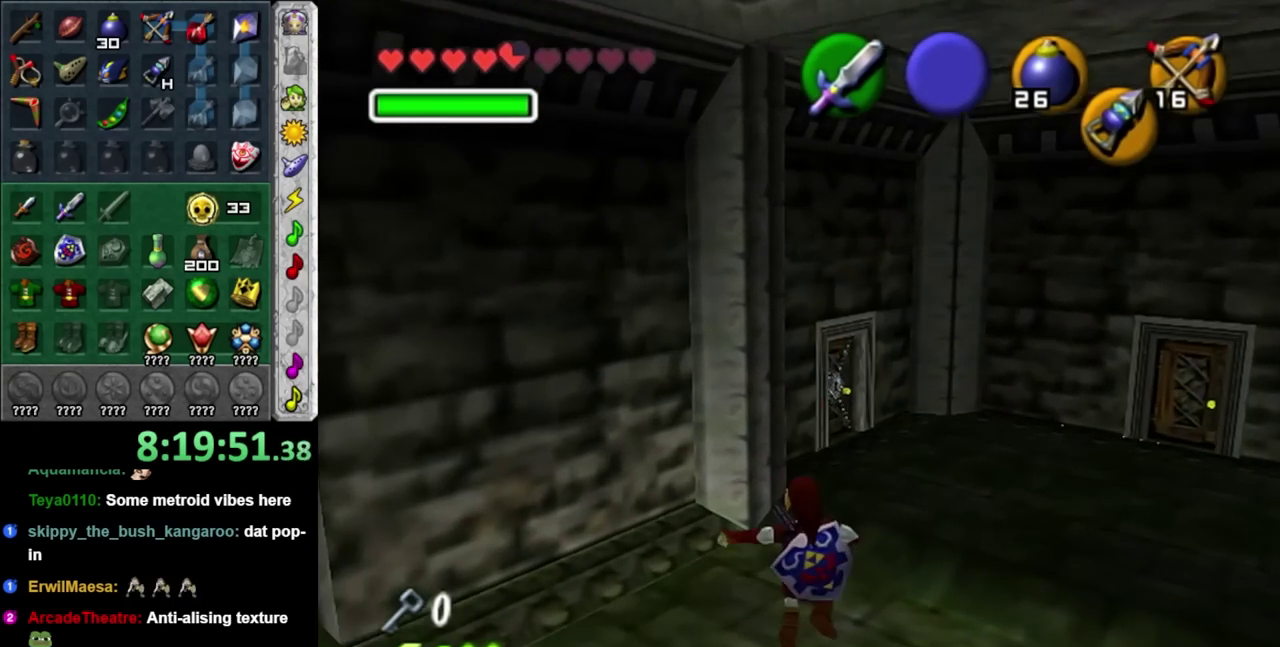
{"buttons": [], "left_stick": "center", "right_stick": "center", "events": [[417, "A", "down"], [417, "left_stick", "center"], [483, "A", "up"]]}
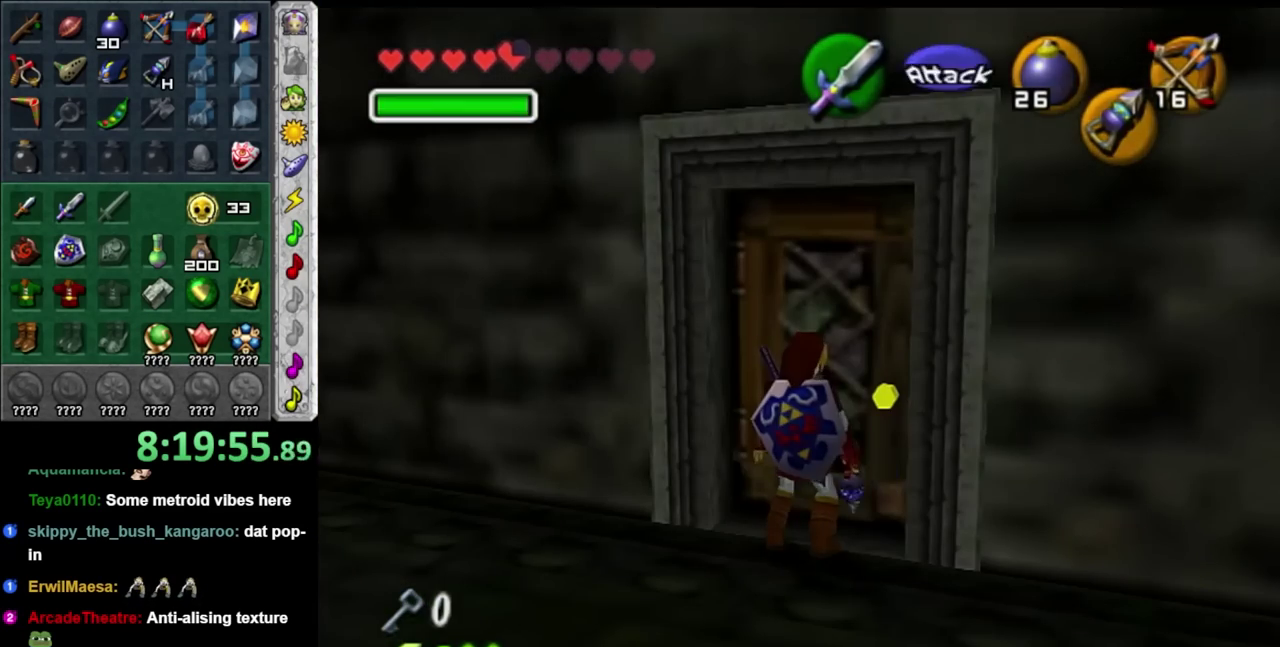
{"buttons": [], "left_stick": "center", "right_stick": "center", "events": [[33, "A", "down"], [100, "A", "up"], [200, "A", "down"], [250, "A", "up"], [317, "A", "down"], [433, "A", "up"]]}
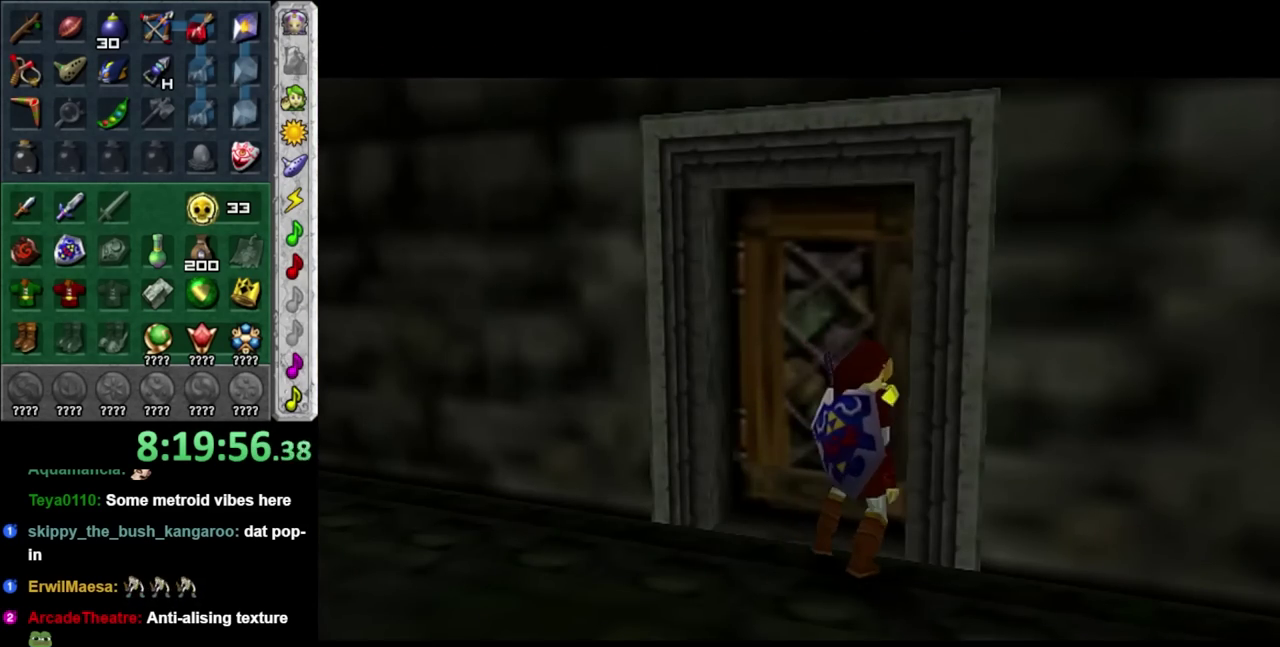
{"buttons": [], "left_stick": "center", "right_stick": "center", "events": []}
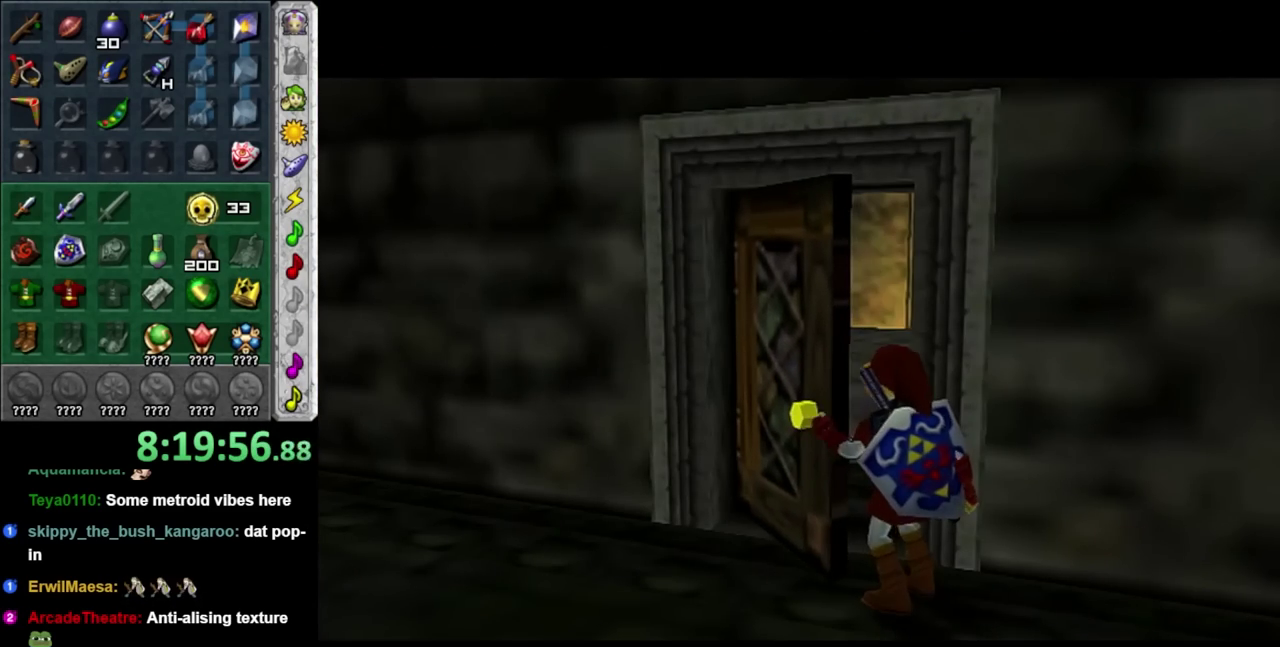
{"buttons": [], "left_stick": "center", "right_stick": "center", "events": []}
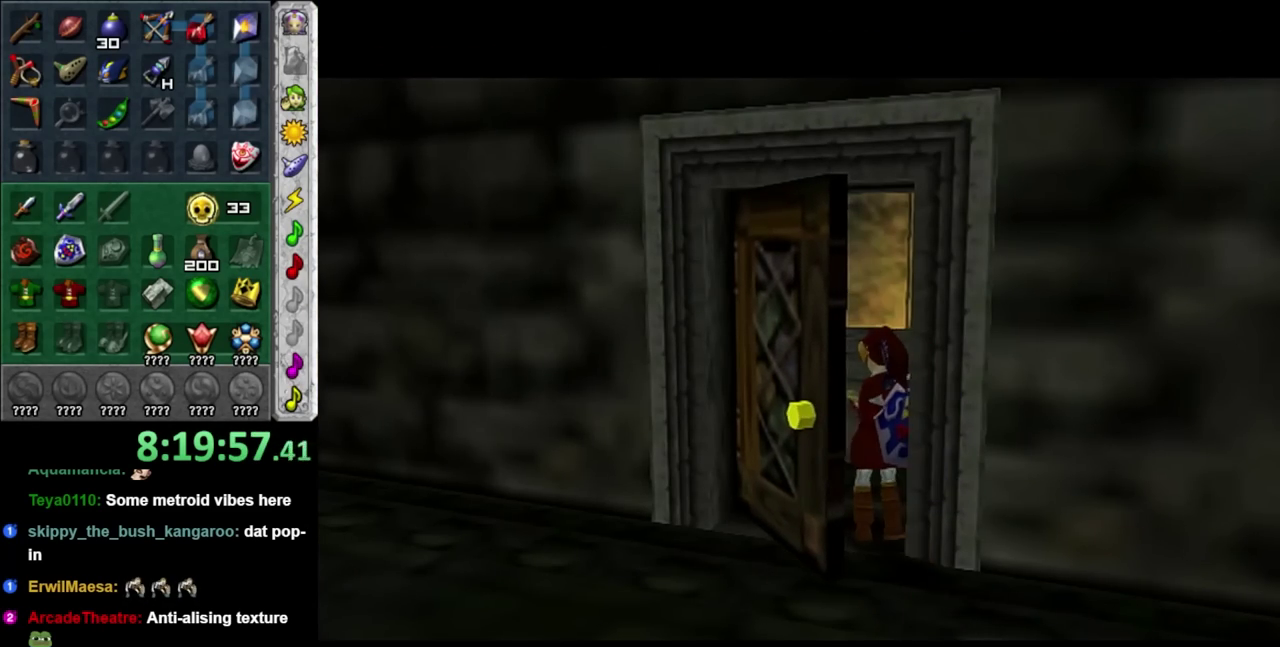
{"buttons": [], "left_stick": "center", "right_stick": "center", "events": []}
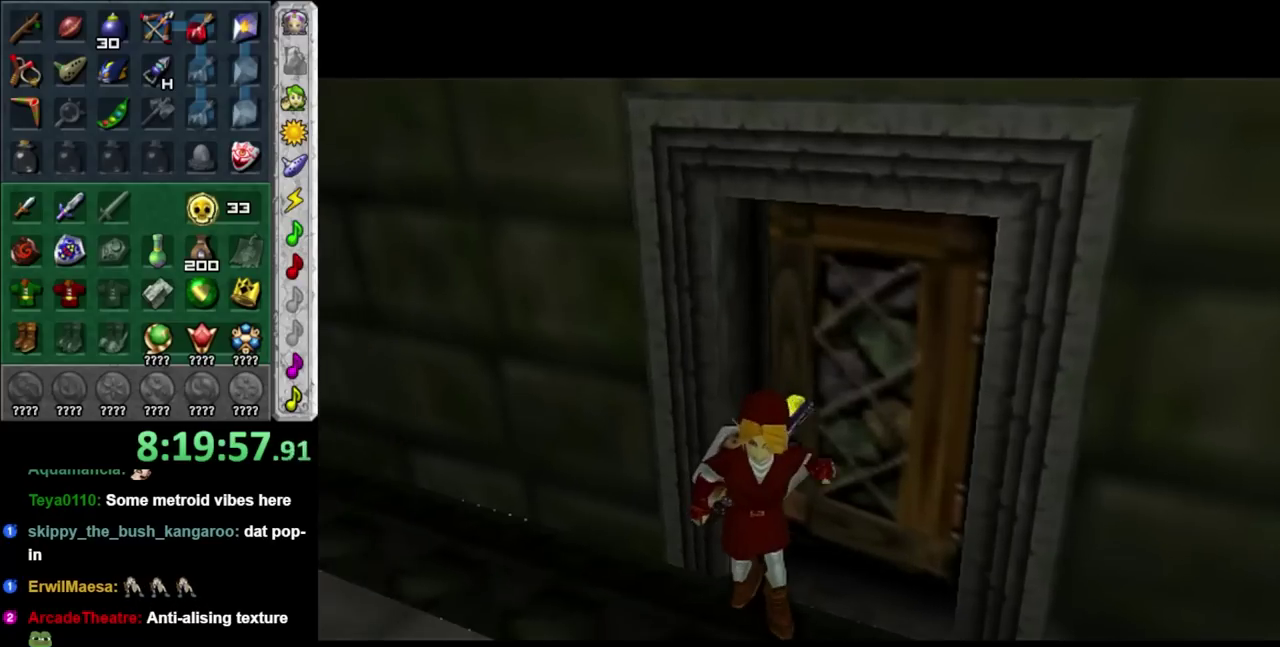
{"buttons": [], "left_stick": "center", "right_stick": "center", "events": []}
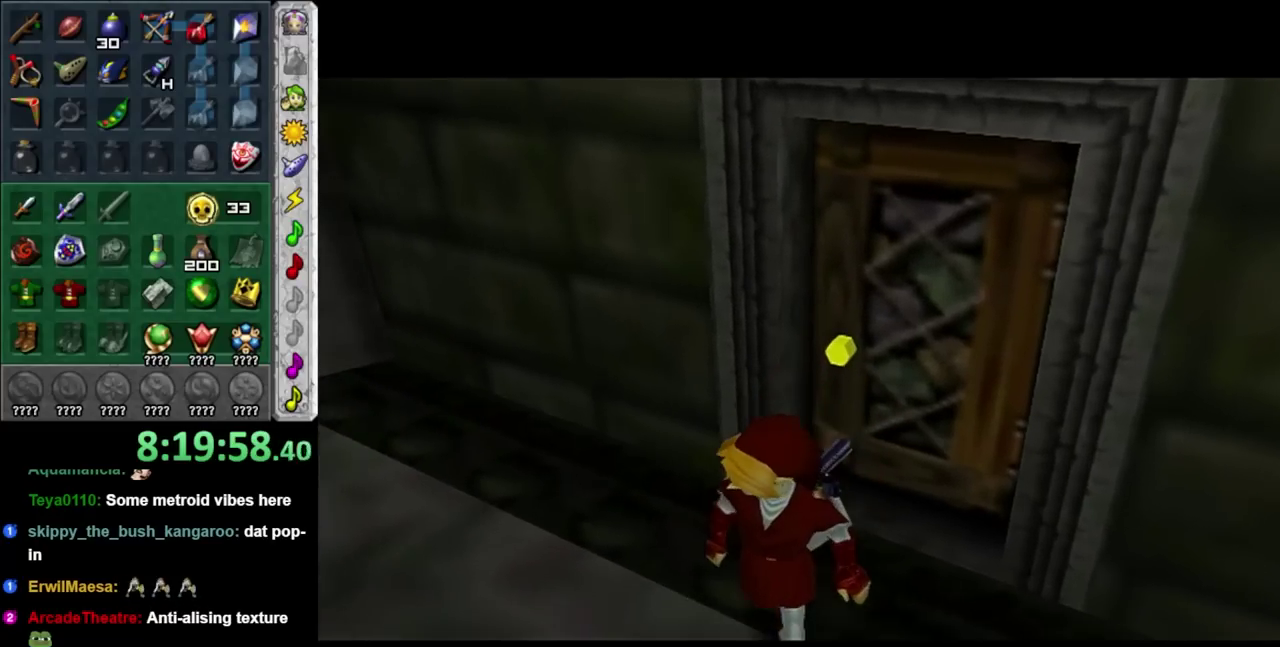
{"buttons": [], "left_stick": "center", "right_stick": "center", "events": []}
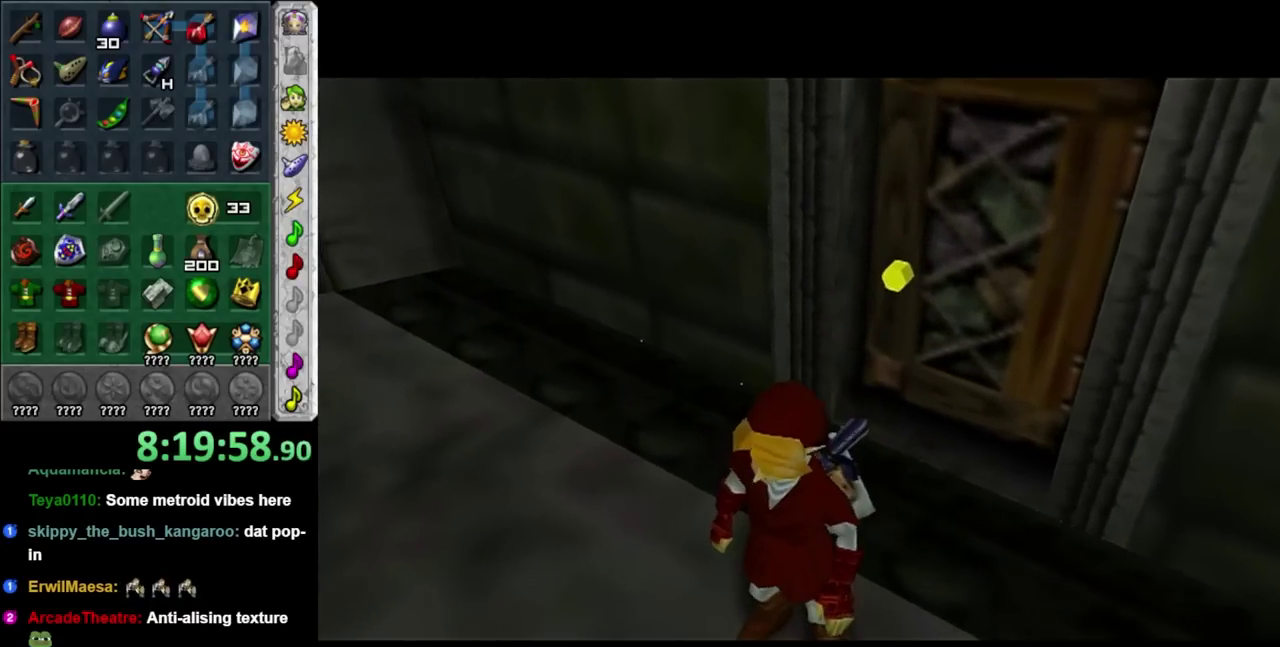
{"buttons": [], "left_stick": "up", "right_stick": "center", "events": [[133, "left_stick", "up"]]}
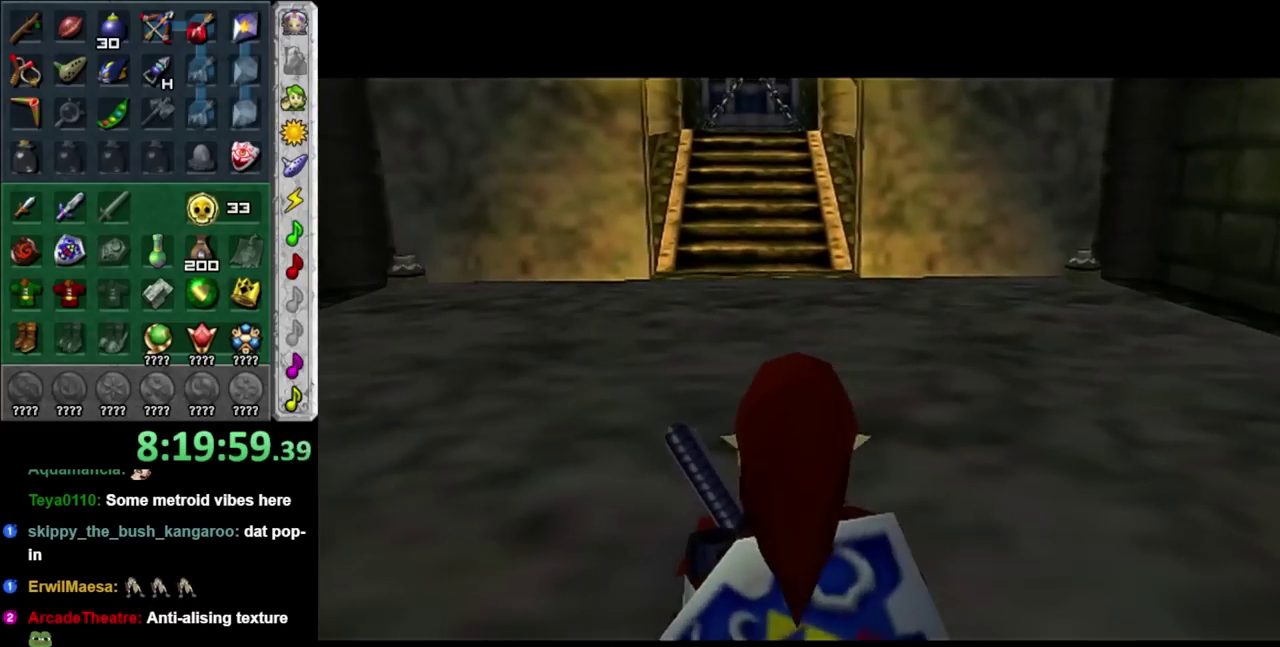
{"buttons": [], "left_stick": "up-left", "right_stick": "center", "events": [[233, "left_stick", "up-left"]]}